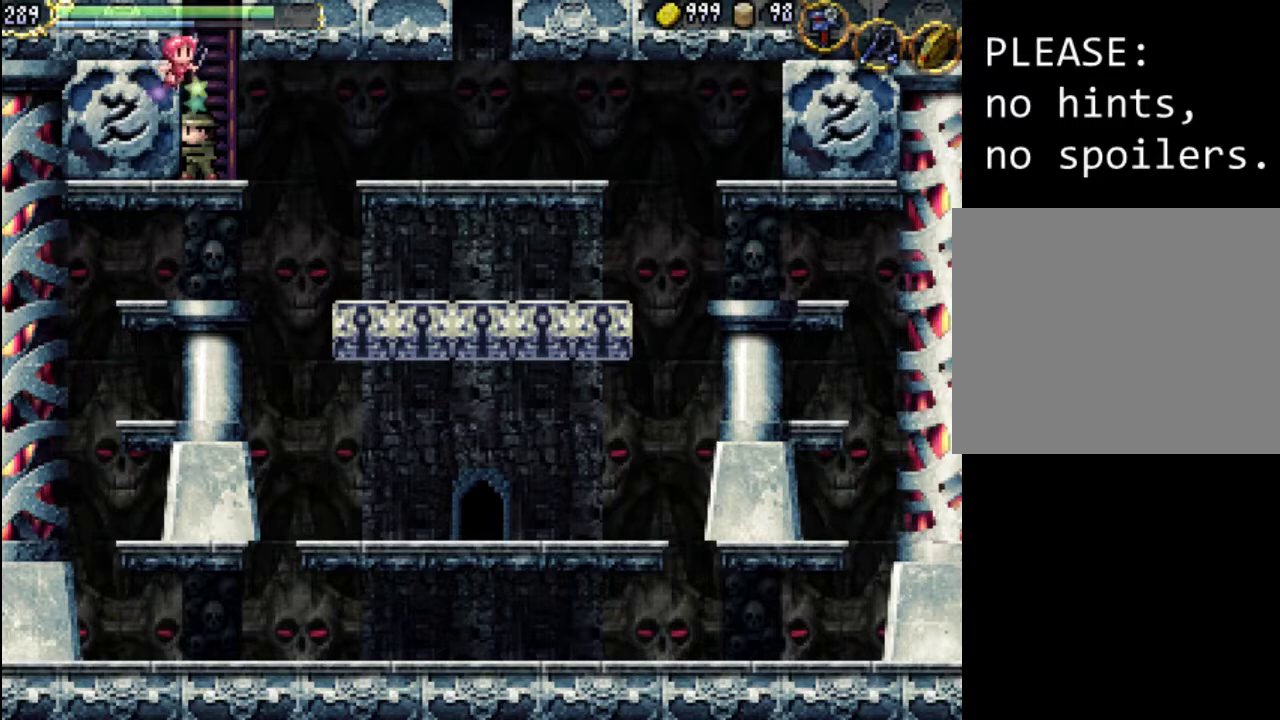
Gameplay with a controller (Xbox layout); each line is a JSON object with the inputs held at the frame after it. "events" lists button and stick changes between this image and that frame as [ms after this image, input, new state], when the widget could be followed in between. Not read: L3 R3 left_stick right_stick.
{"buttons": [], "events": []}
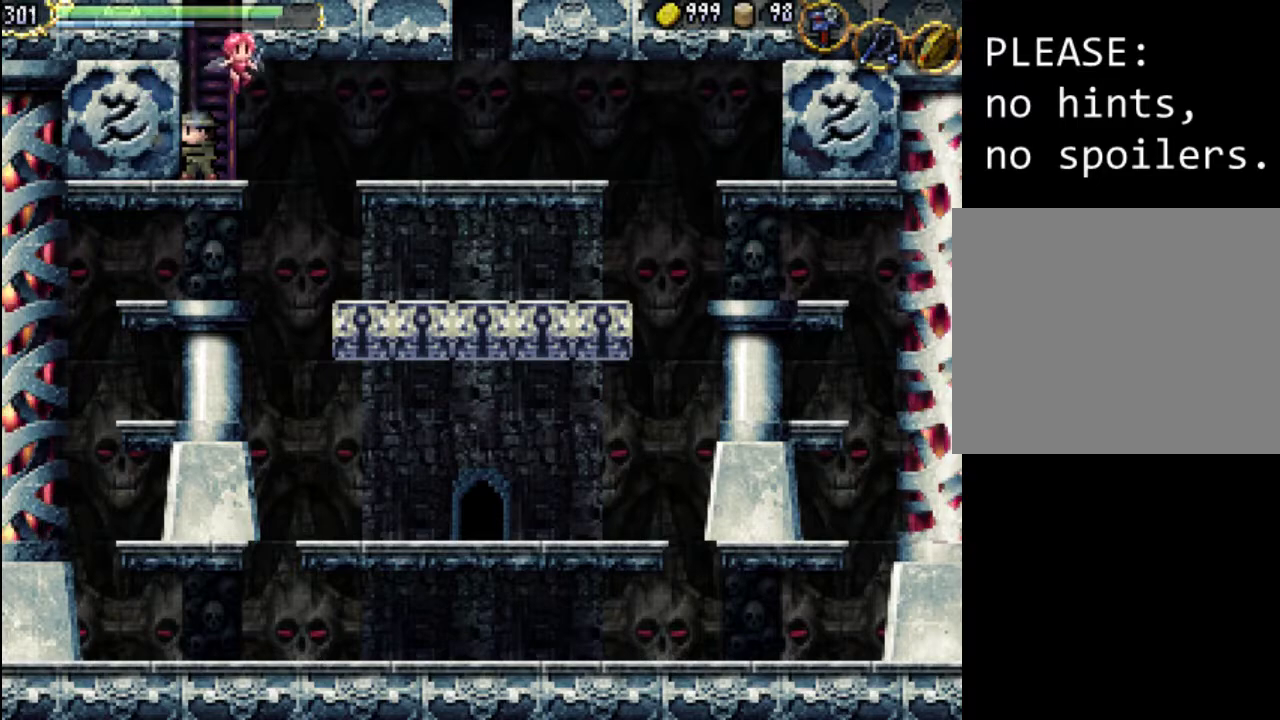
{"buttons": ["DPAD_UP"], "events": [[100, "DPAD_UP", "down"]]}
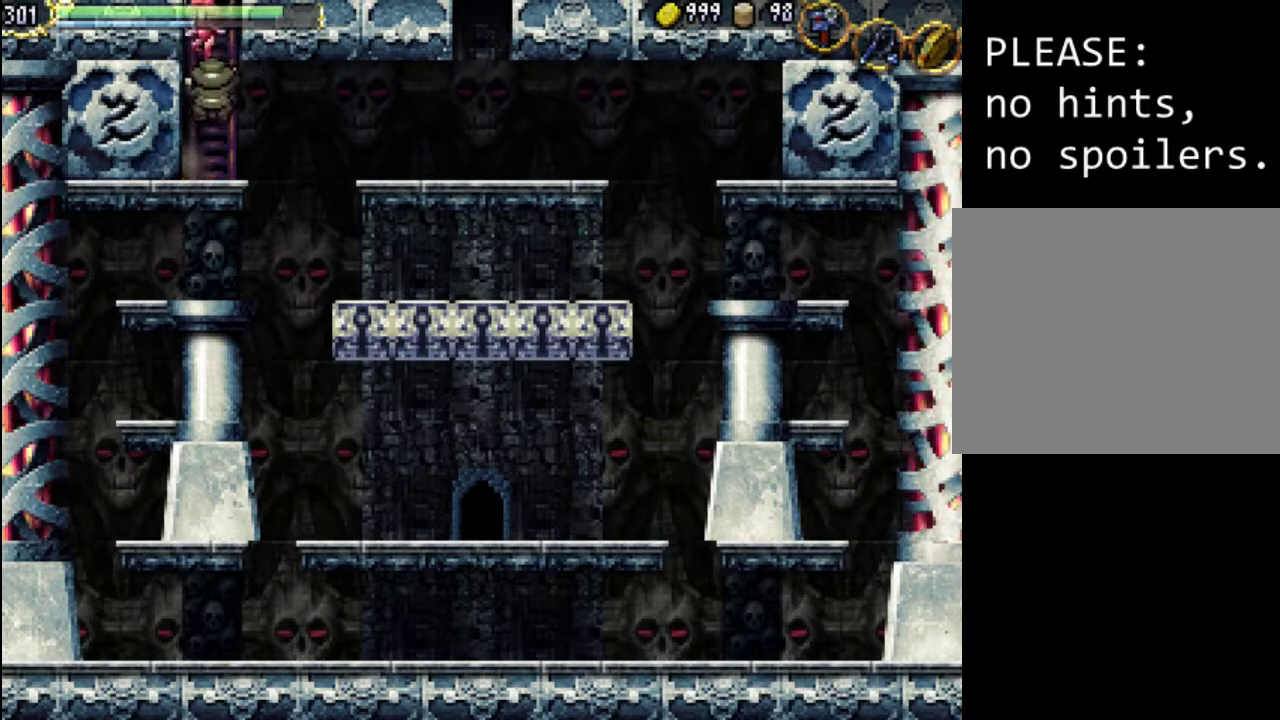
{"buttons": ["DPAD_UP"], "events": []}
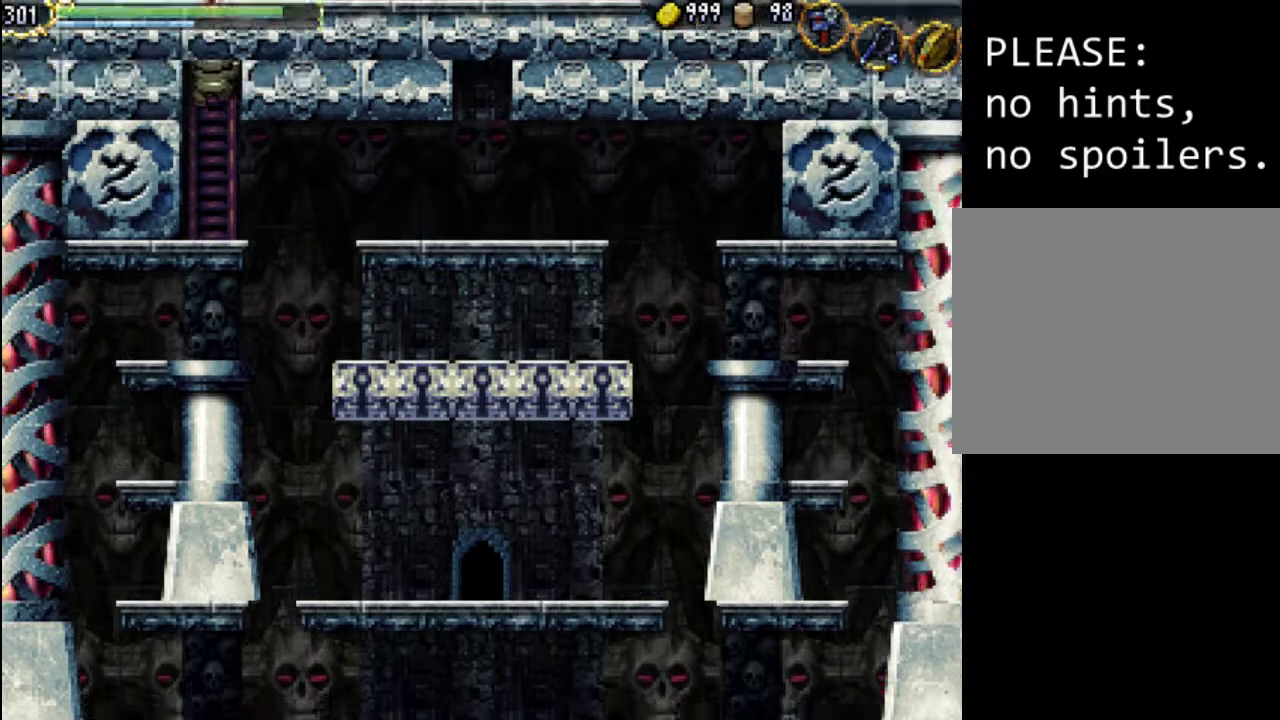
{"buttons": ["DPAD_UP"], "events": []}
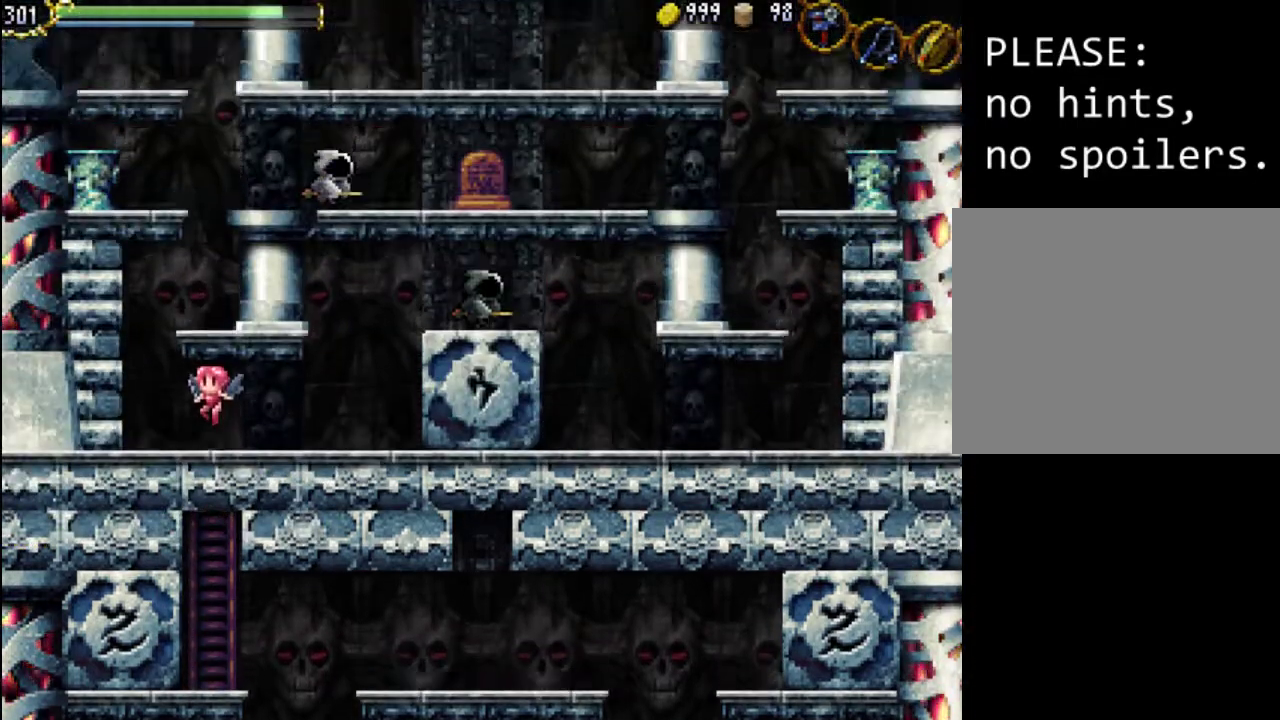
{"buttons": ["DPAD_LEFT"], "events": [[233, "DPAD_LEFT", "down"], [300, "DPAD_UP", "up"]]}
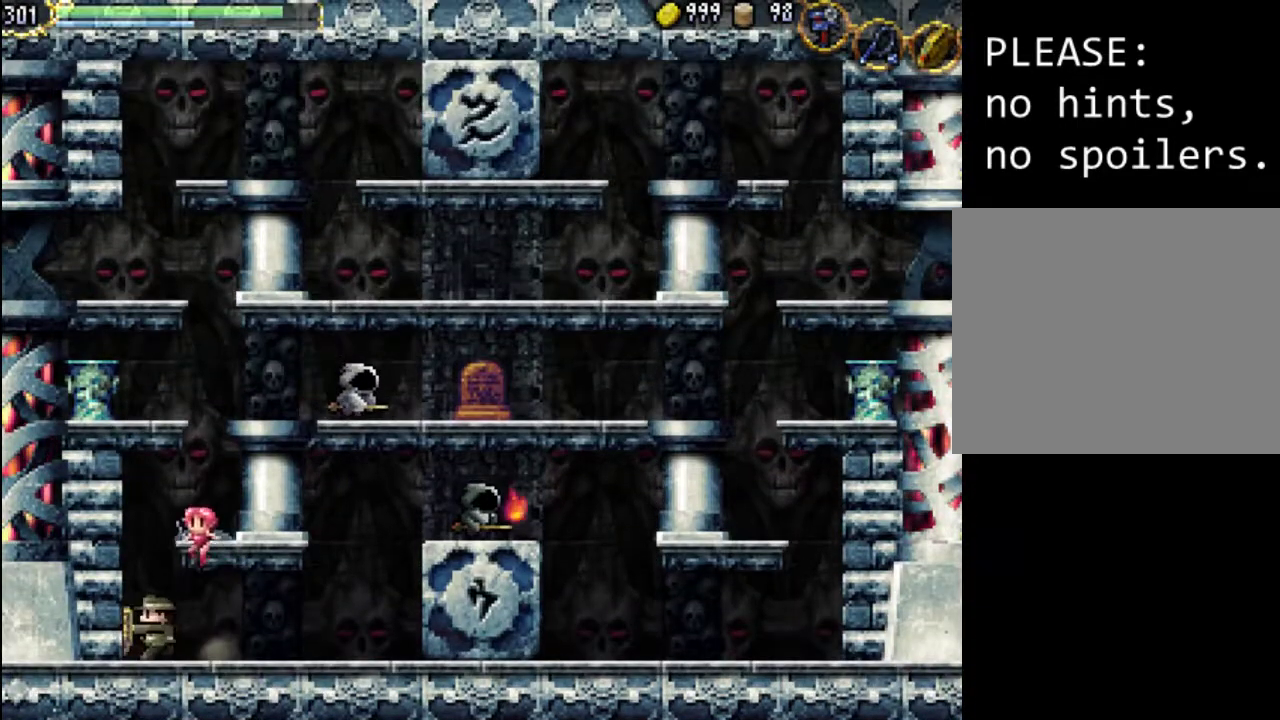
{"buttons": ["DPAD_RIGHT"], "events": [[33, "A", "down"], [67, "DPAD_LEFT", "up"], [433, "DPAD_RIGHT", "down"], [467, "A", "up"]]}
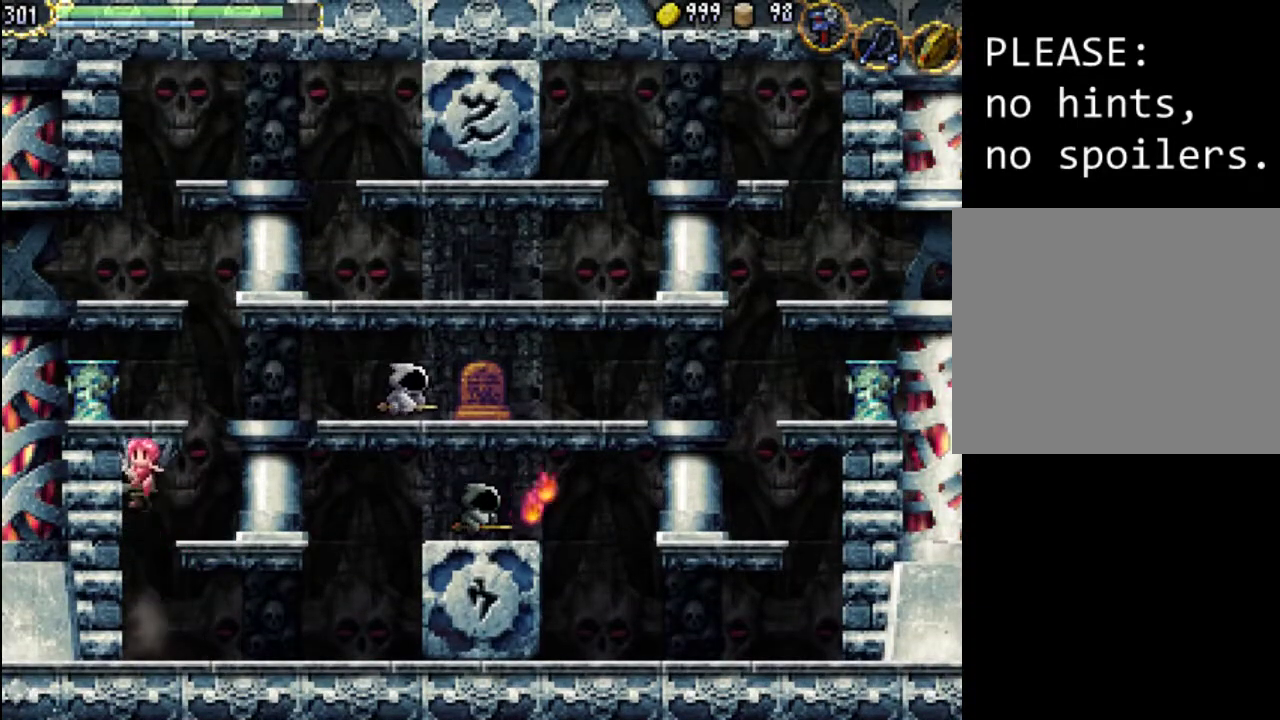
{"buttons": [], "events": [[433, "DPAD_RIGHT", "up"]]}
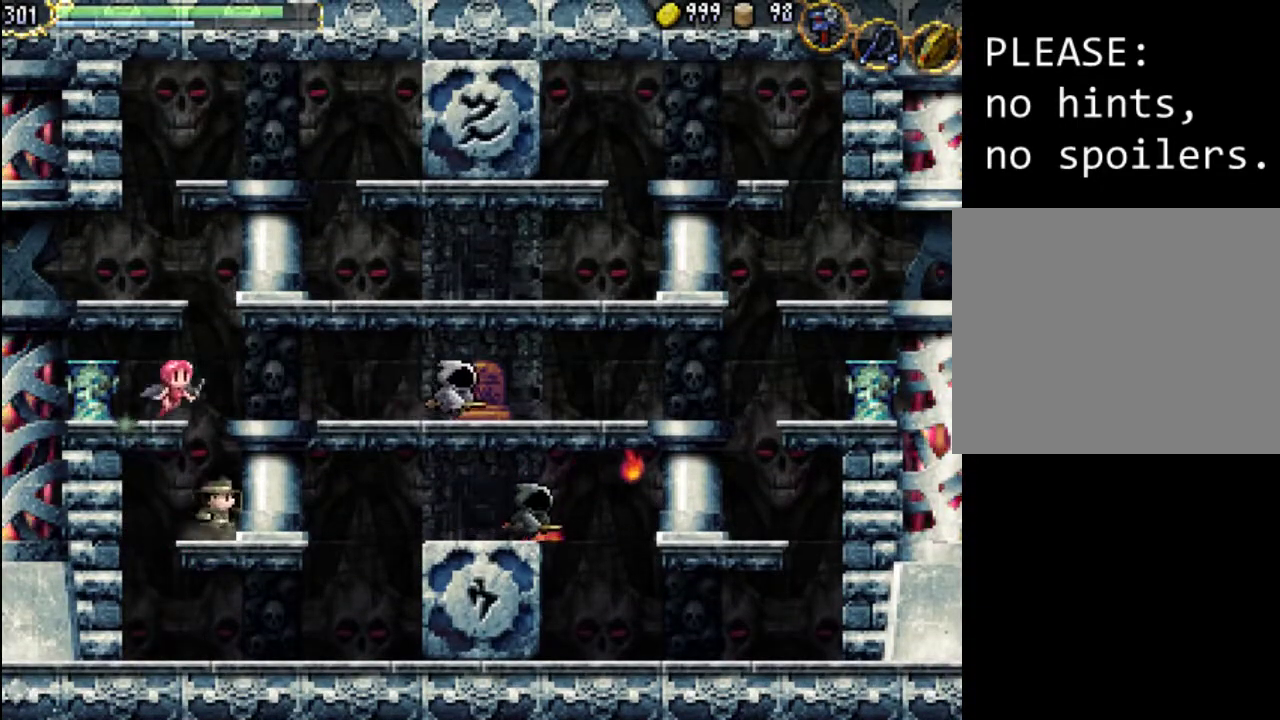
{"buttons": ["A"], "events": [[33, "A", "down"]]}
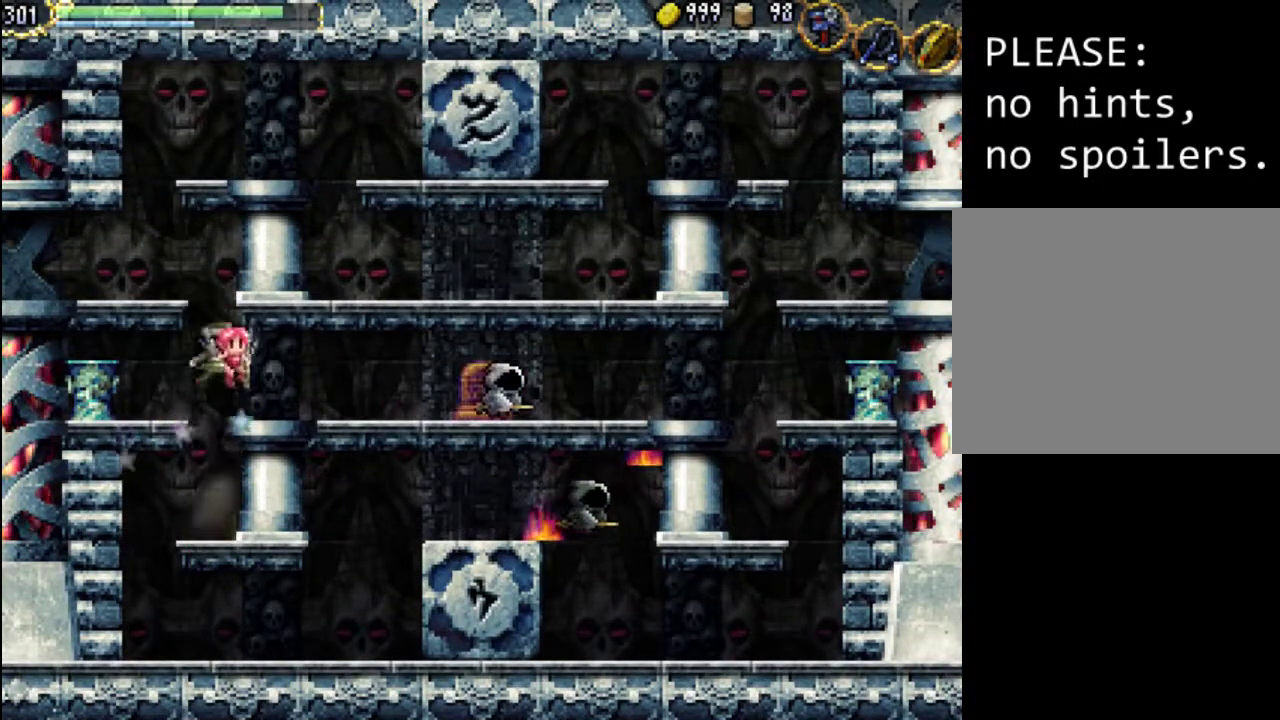
{"buttons": ["A", "DPAD_LEFT"], "events": [[33, "A", "up"], [100, "A", "down"], [433, "DPAD_LEFT", "down"]]}
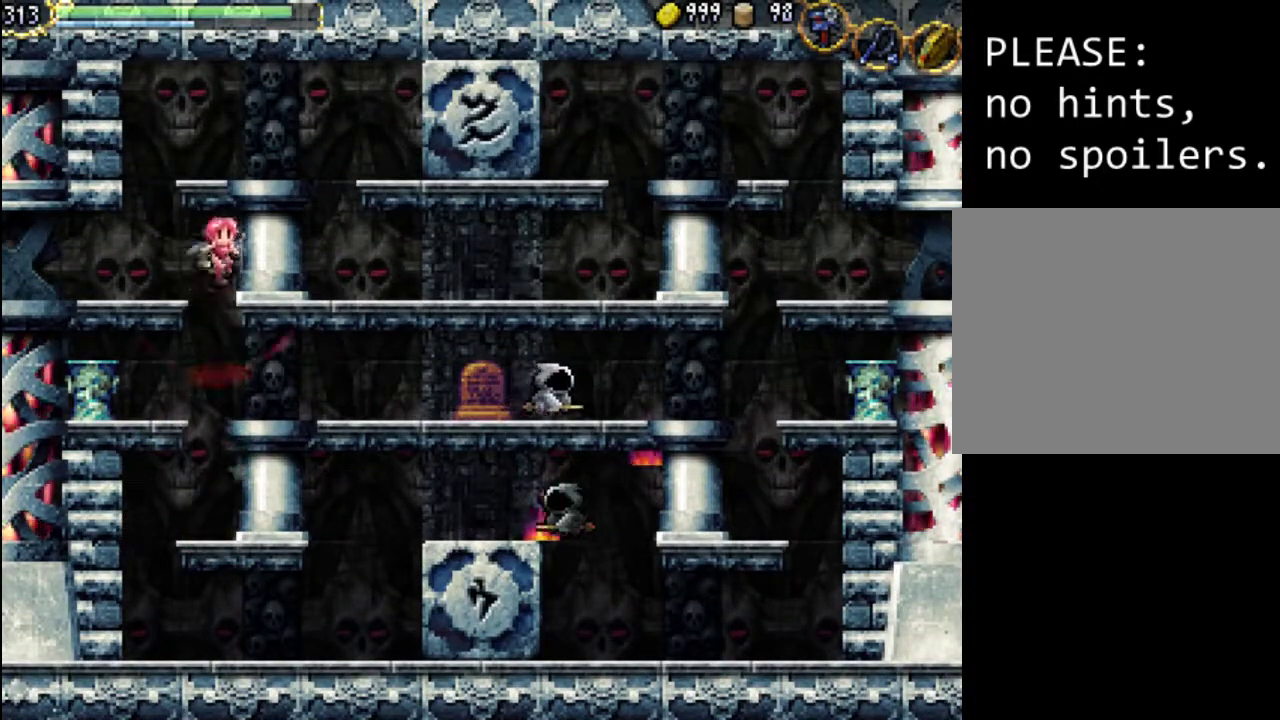
{"buttons": ["DPAD_LEFT"], "events": [[67, "A", "up"]]}
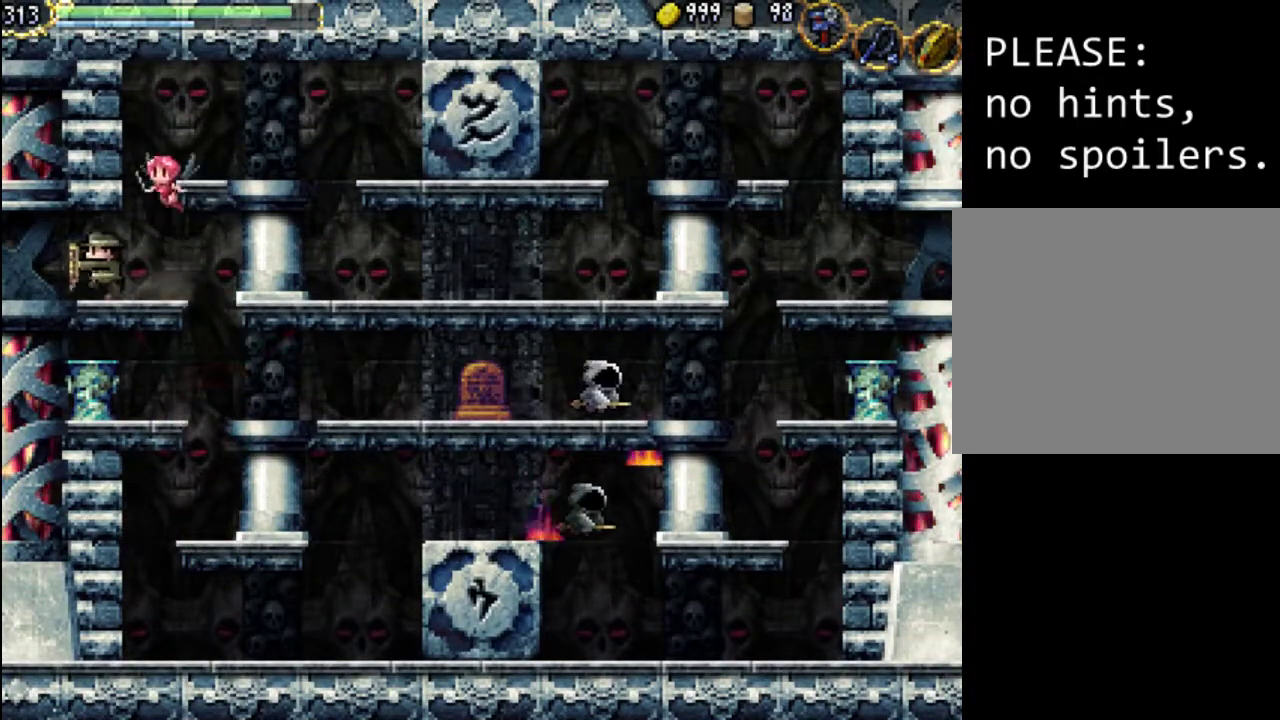
{"buttons": [], "events": [[500, "DPAD_LEFT", "up"]]}
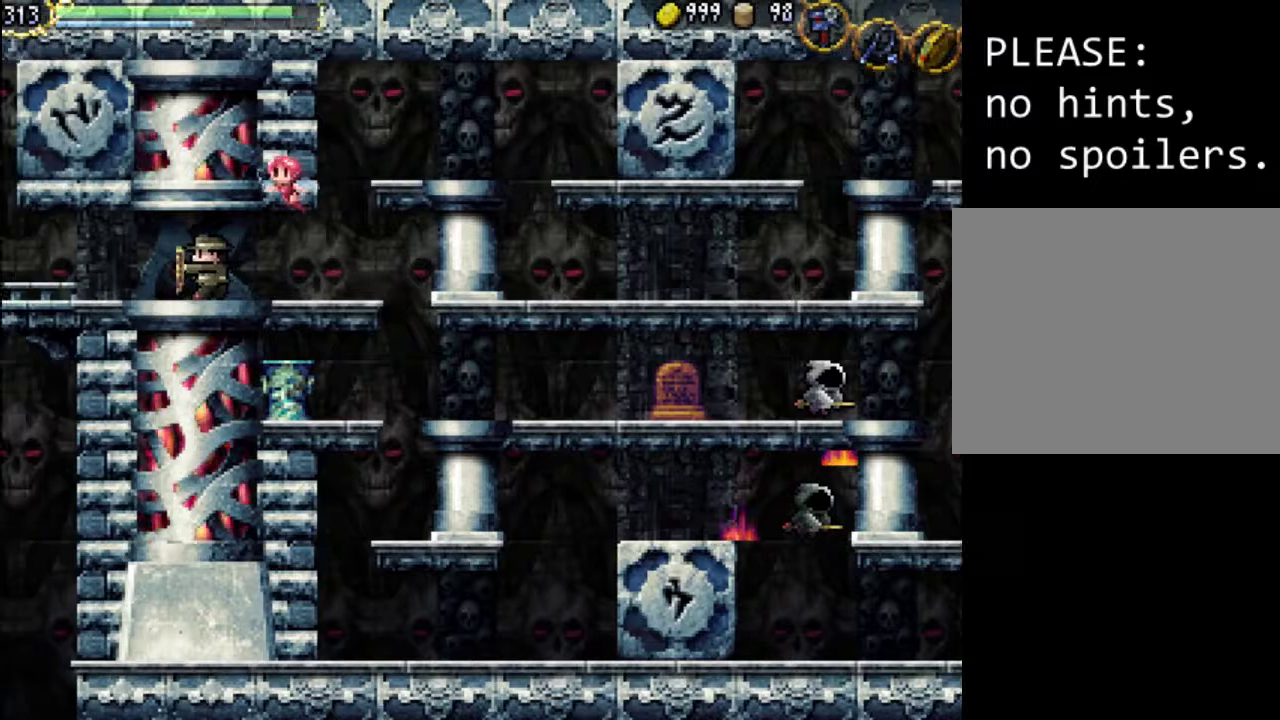
{"buttons": [], "events": []}
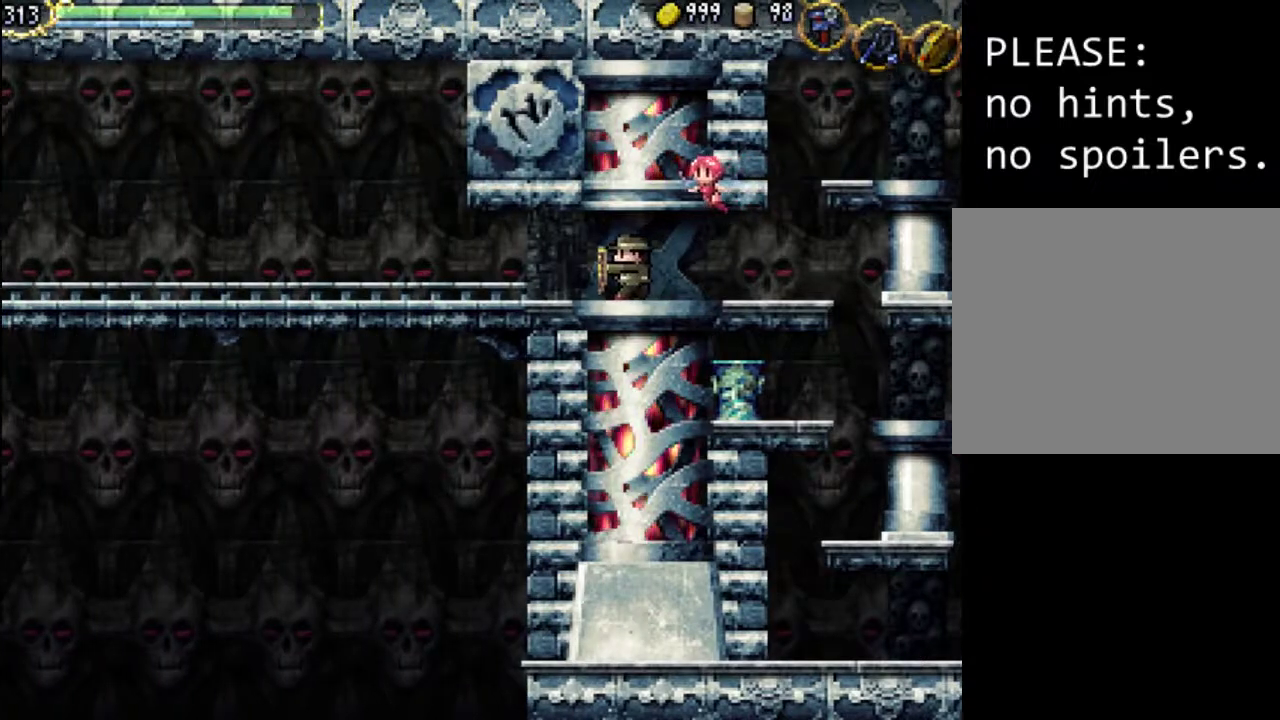
{"buttons": ["DPAD_LEFT"], "events": [[133, "DPAD_LEFT", "down"]]}
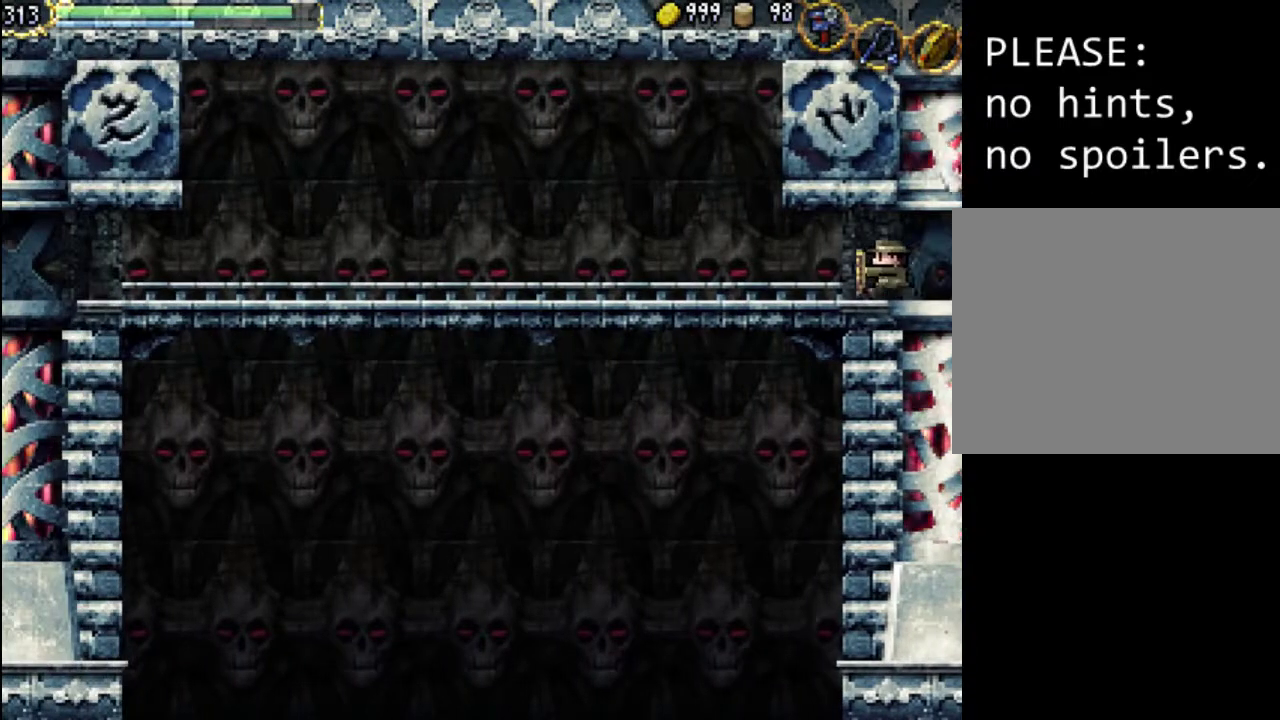
{"buttons": ["DPAD_LEFT"], "events": []}
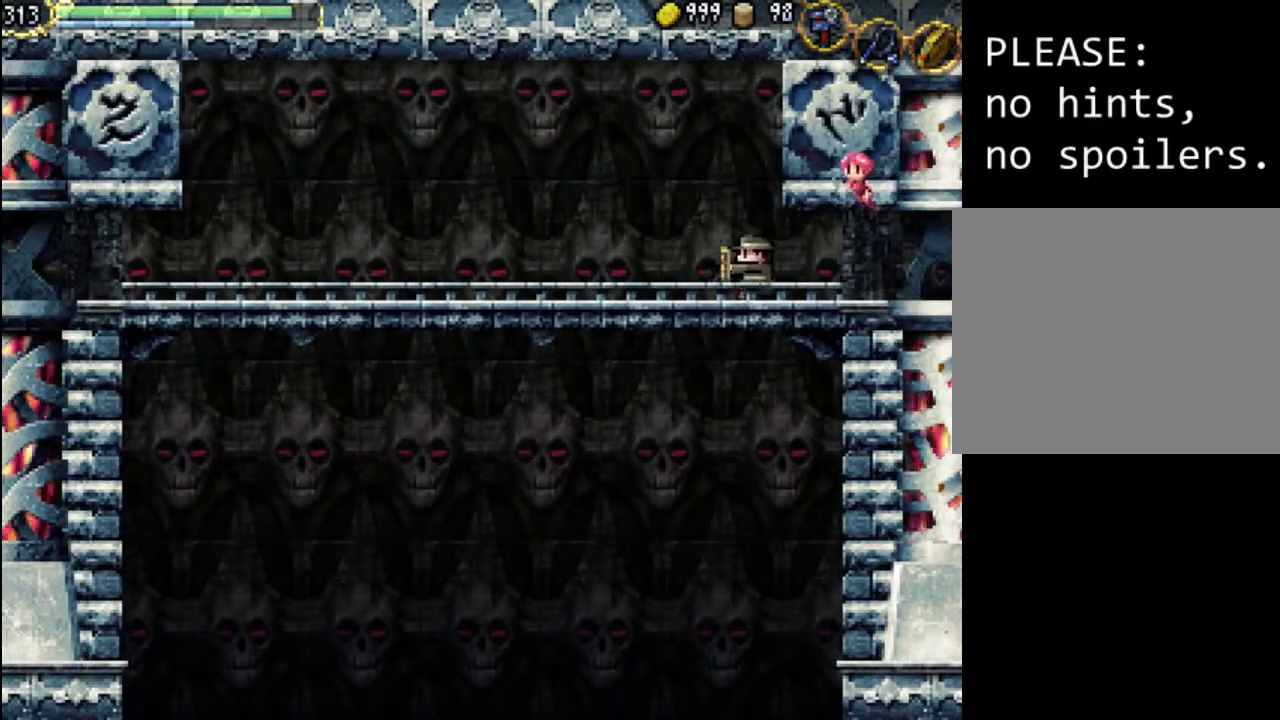
{"buttons": ["A", "DPAD_LEFT"], "events": [[67, "A", "down"]]}
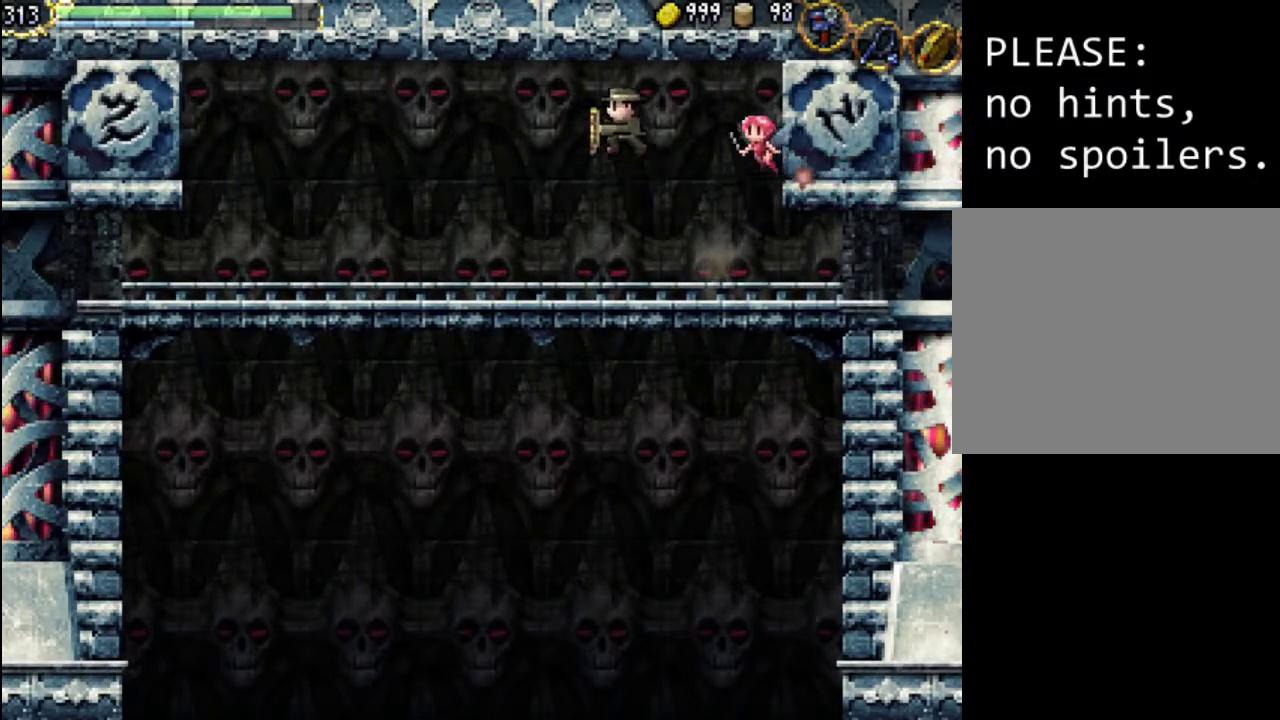
{"buttons": ["DPAD_LEFT"], "events": [[367, "A", "up"]]}
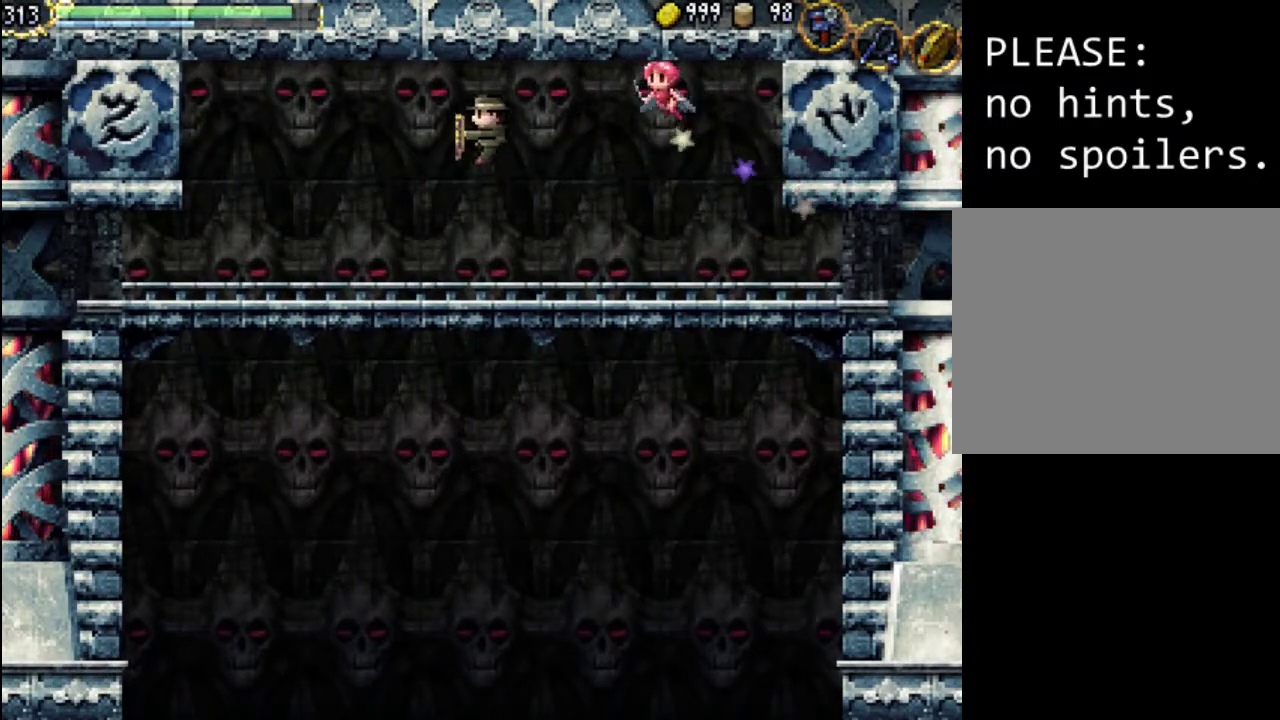
{"buttons": ["A", "DPAD_LEFT"], "events": [[67, "A", "down"]]}
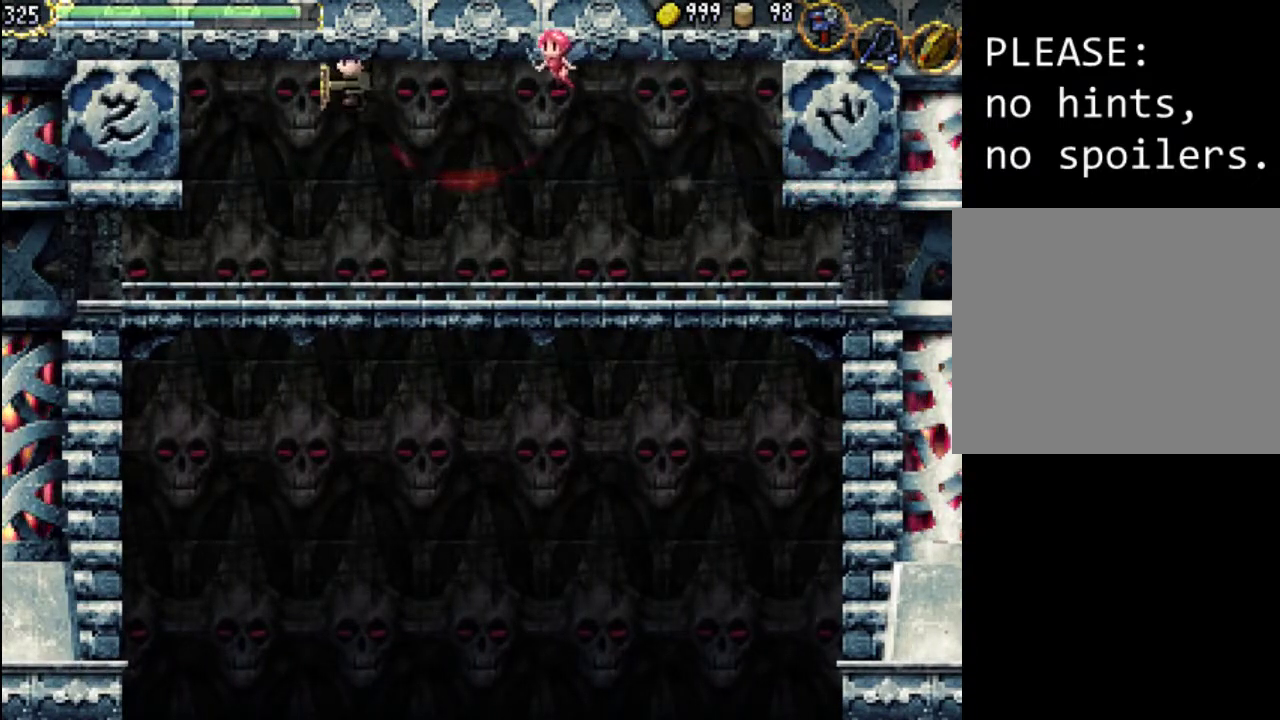
{"buttons": ["DPAD_RIGHT"], "events": [[267, "DPAD_LEFT", "up"], [333, "A", "up"], [367, "DPAD_RIGHT", "down"]]}
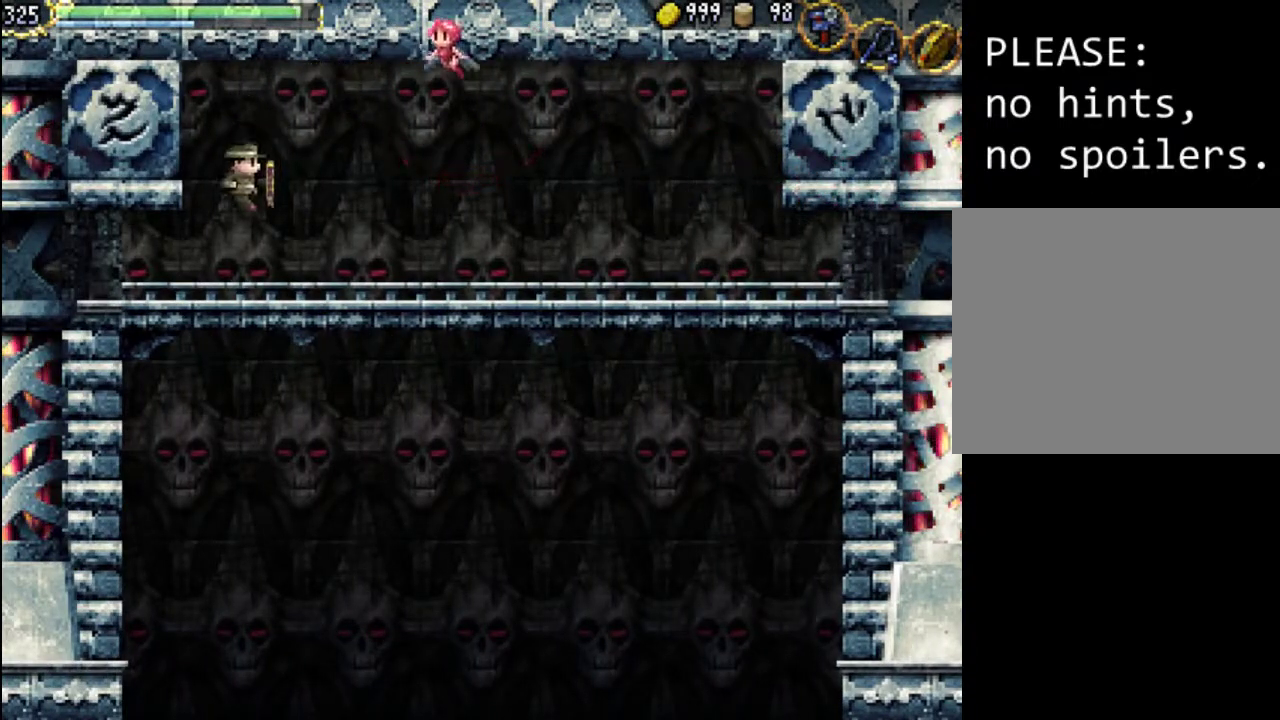
{"buttons": ["A"], "events": [[33, "DPAD_RIGHT", "up"], [300, "A", "down"]]}
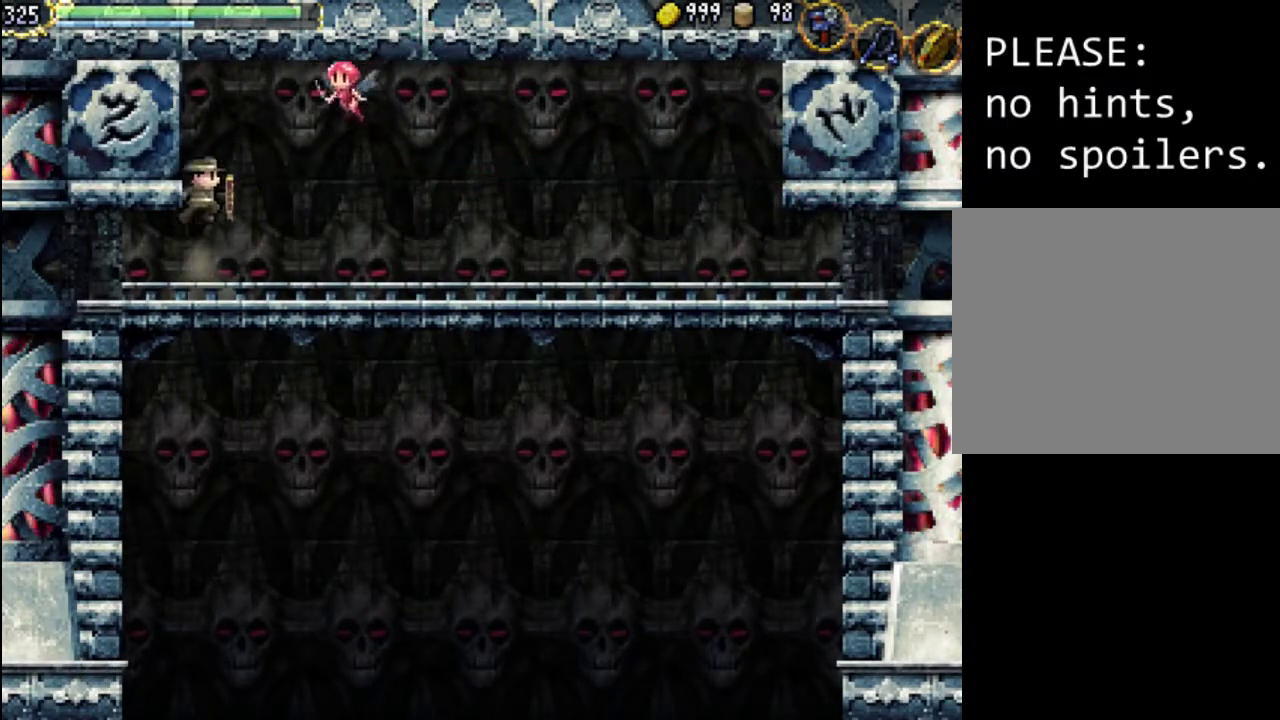
{"buttons": ["A", "DPAD_LEFT"], "events": [[300, "DPAD_LEFT", "down"], [333, "A", "up"], [500, "A", "down"]]}
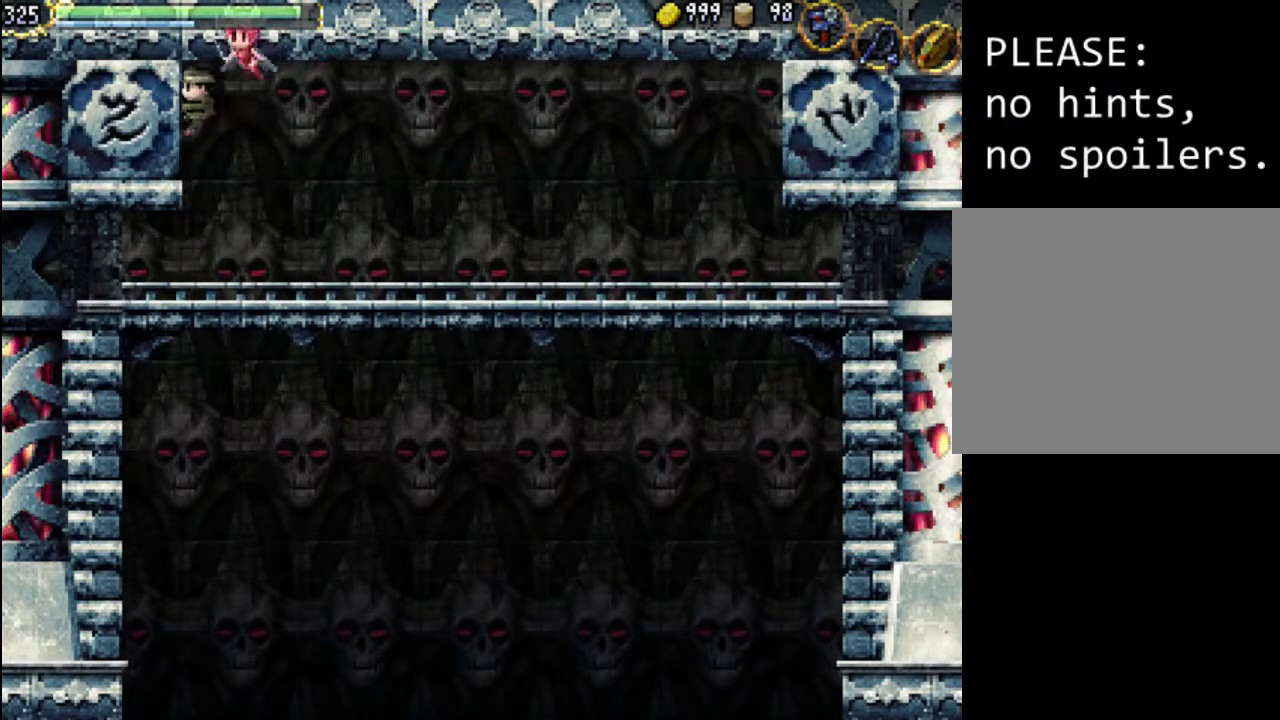
{"buttons": [], "events": [[233, "DPAD_LEFT", "up"], [300, "A", "up"]]}
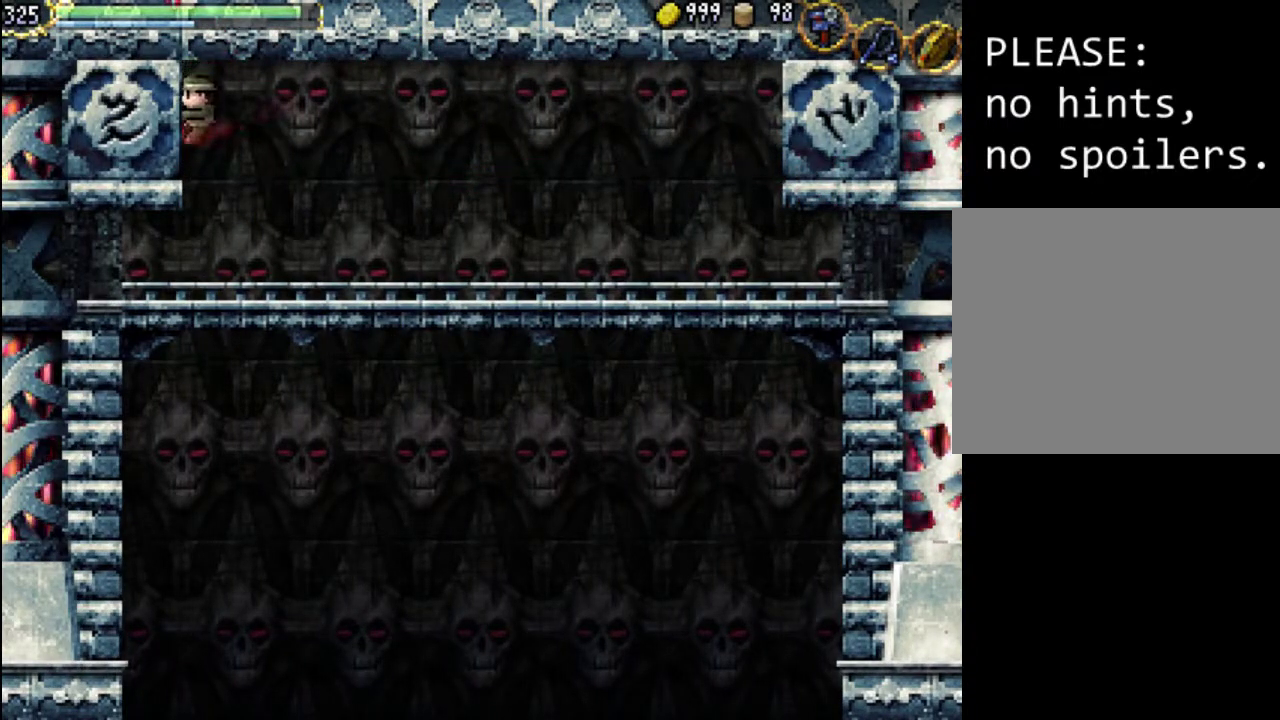
{"buttons": [], "events": []}
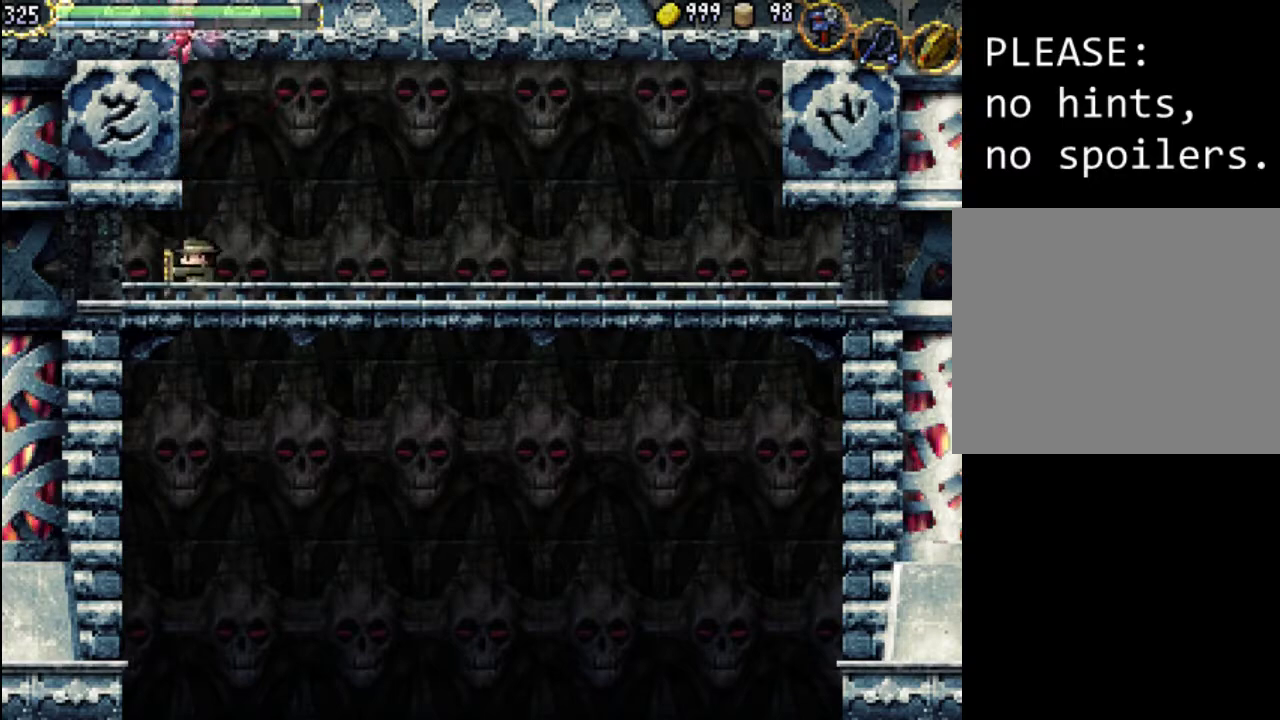
{"buttons": ["A", "DPAD_LEFT"], "events": [[67, "A", "down"], [67, "DPAD_LEFT", "down"], [300, "A", "up"], [367, "A", "down"]]}
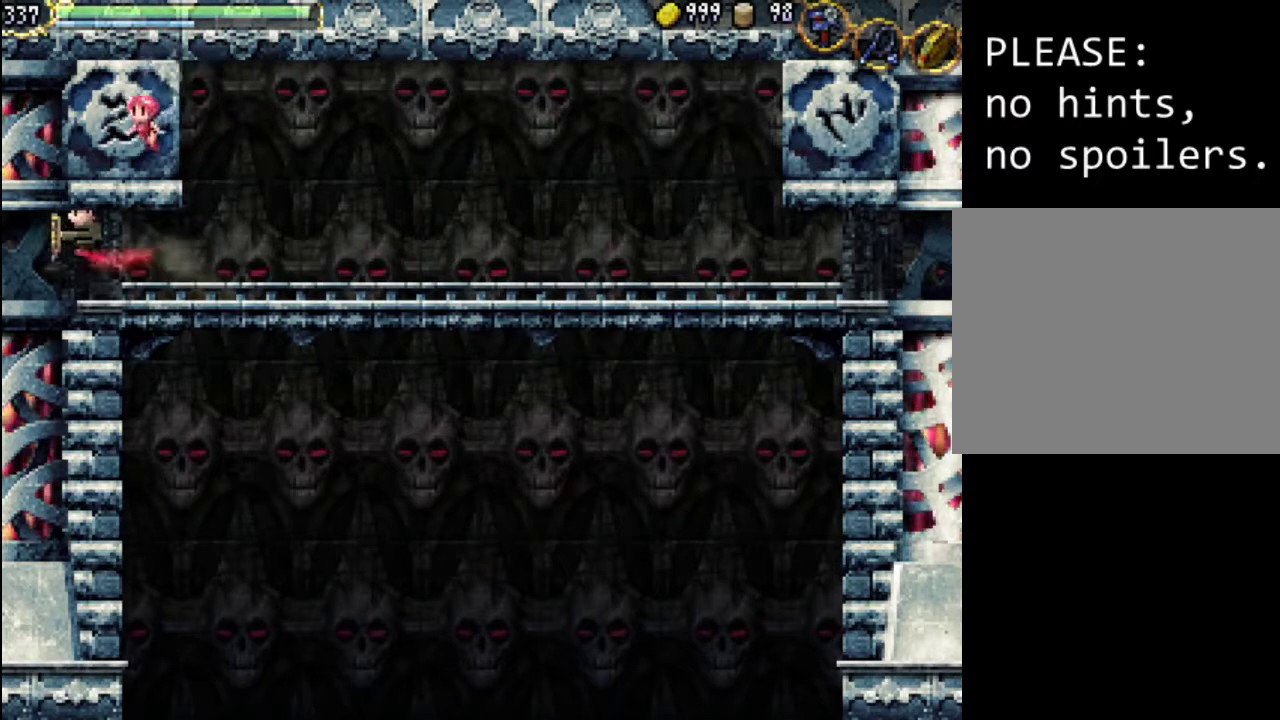
{"buttons": [], "events": [[133, "A", "up"], [467, "DPAD_LEFT", "up"]]}
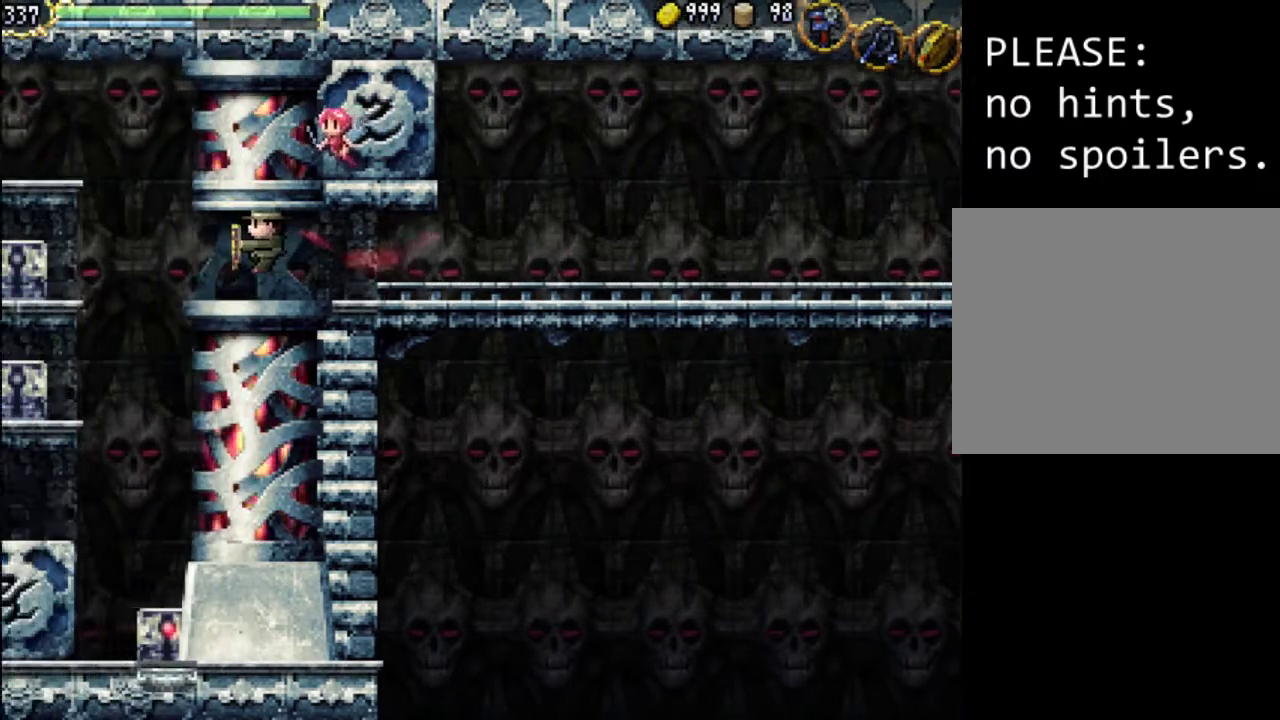
{"buttons": [], "events": []}
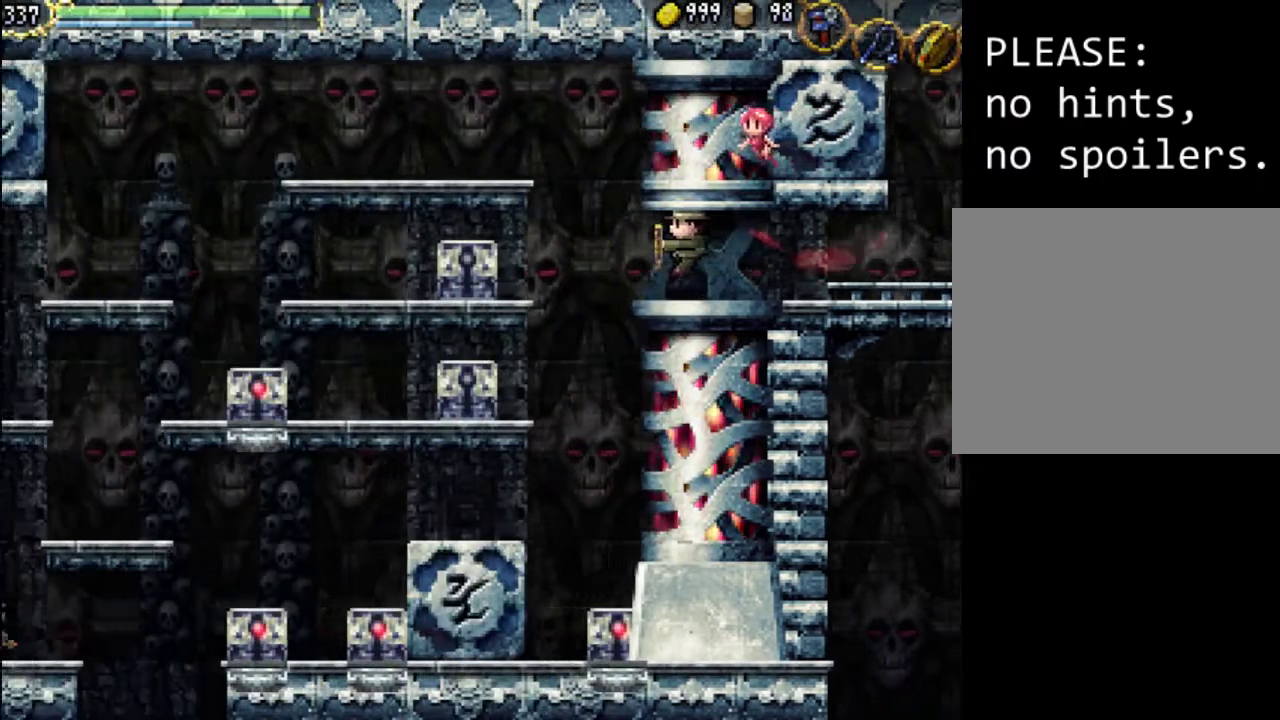
{"buttons": ["DPAD_LEFT"], "events": [[133, "DPAD_LEFT", "down"]]}
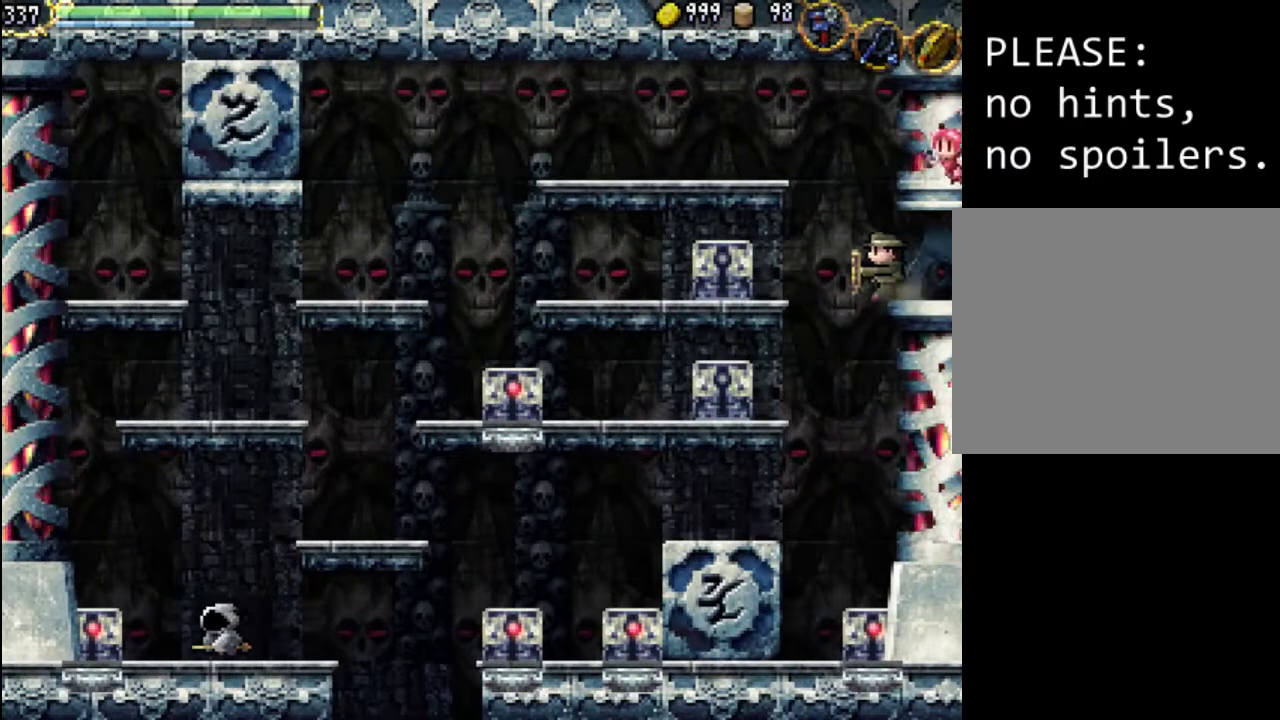
{"buttons": [], "events": [[400, "DPAD_LEFT", "up"]]}
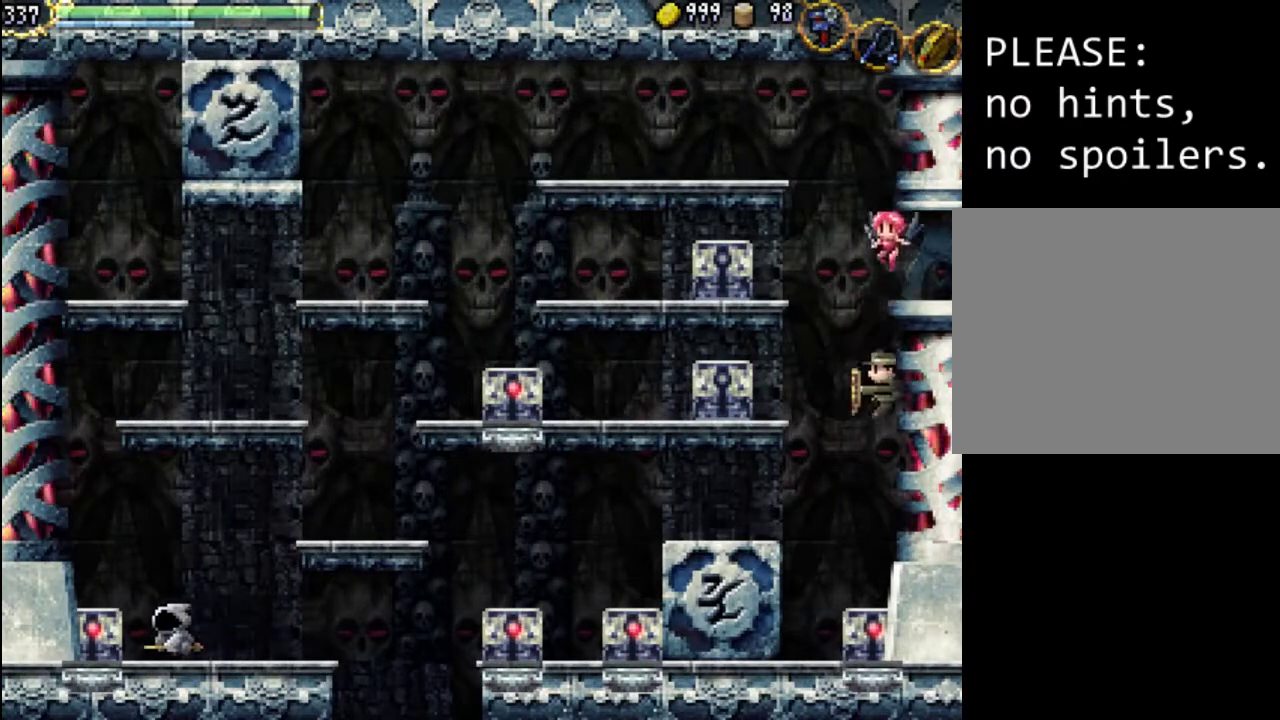
{"buttons": ["A", "DPAD_LEFT"], "events": [[333, "DPAD_LEFT", "down"], [433, "A", "down"]]}